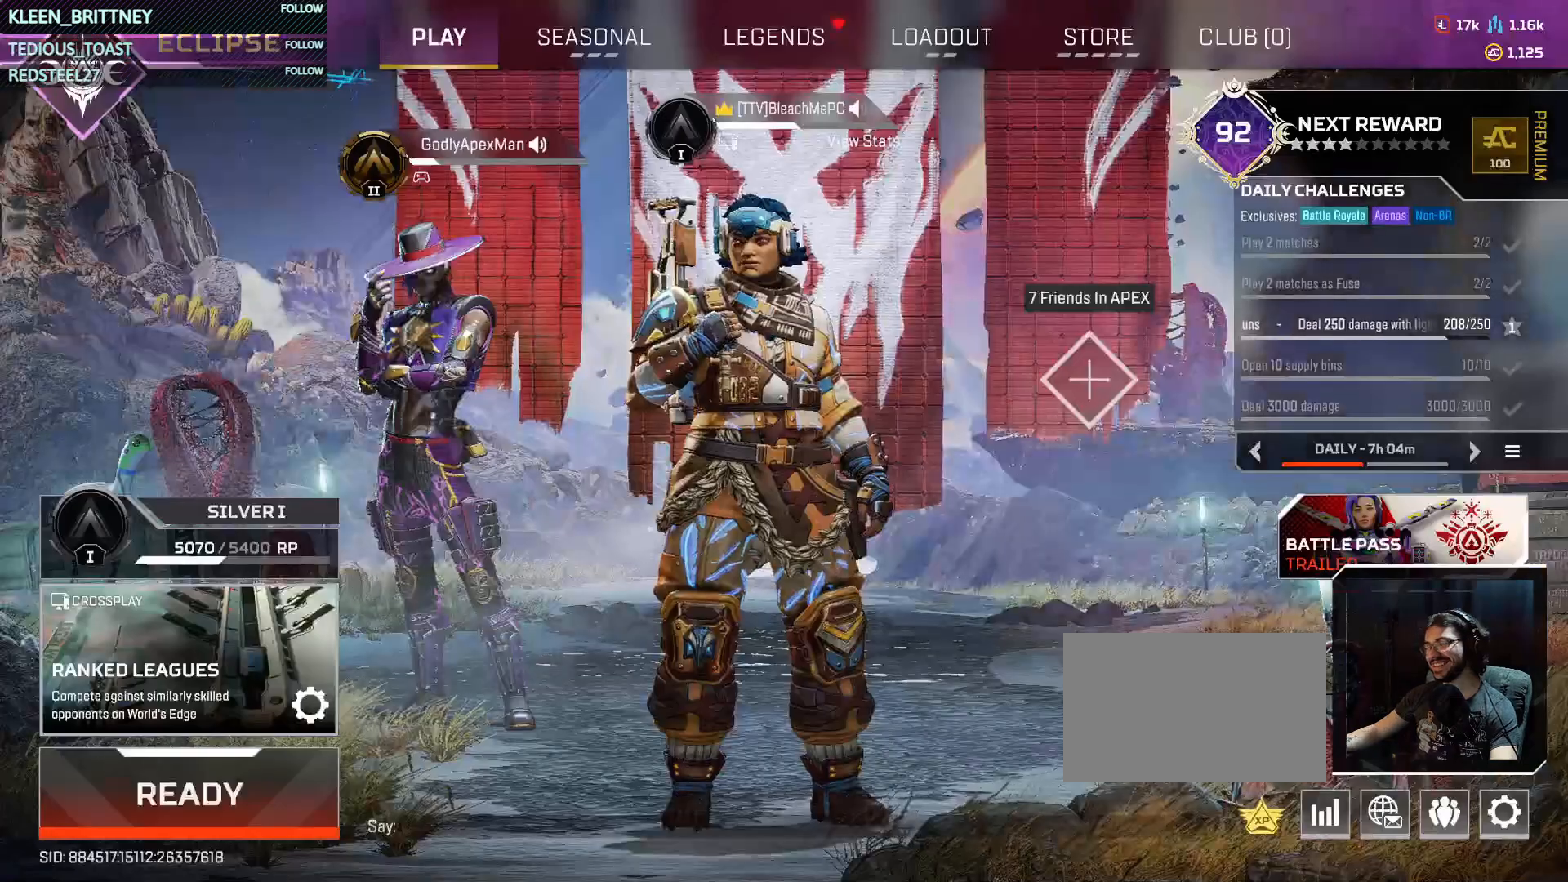
Gameplay with keyboard and mouse; each line is a JSON object with the keys and mouse buttons held at the frame after it. "events" lists presses ("down") and releases ("up") of "1", "2", "3", "4", "5", "a", "alt", "c", "caps_lock", "ctrl", "d", "e", "f", "g", "q", "r", "s", "shift", "space", "t", "tab", "v", "w", "x", "z", "mouse_left", "mouse_wheel" and "mouse_right" between this image and that frame as [ms after this image, input, new state], when the widget could be followed in between. "mouse_left", "mouse_wheel", "mouse_right" = the "left", "wheel", "right" buttons of the "mouse" list. No other keys are recorded. "wheel" means that the mouse wheel is clicked or scrolled. Not read: mouse_move.
{"keys": ["t"], "mouse": [], "events": [[417, "t", "down"]]}
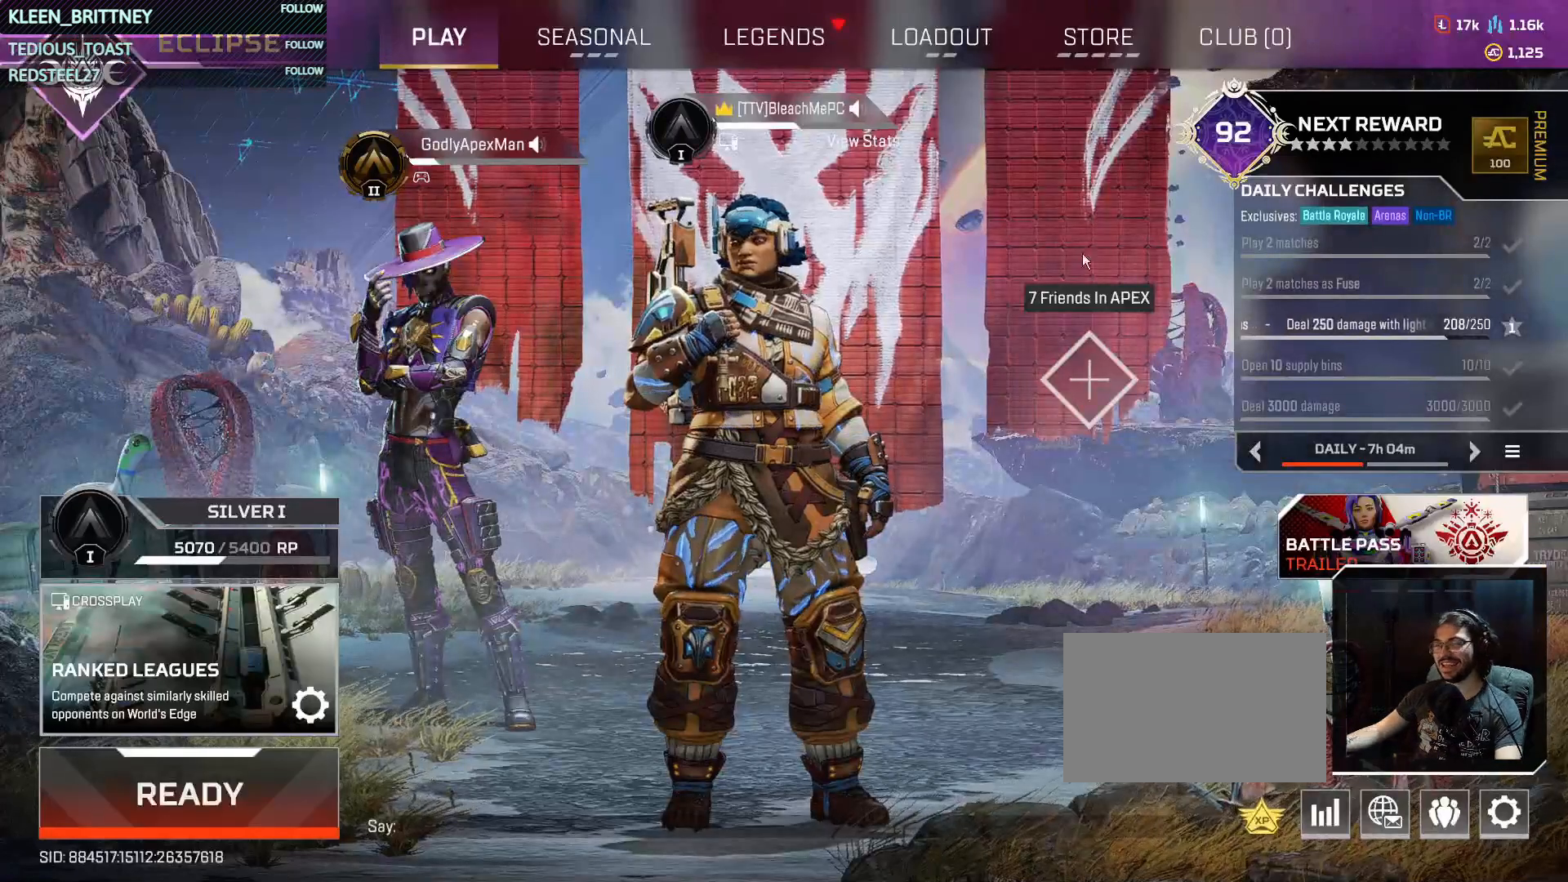
{"keys": ["t"], "mouse": [], "events": []}
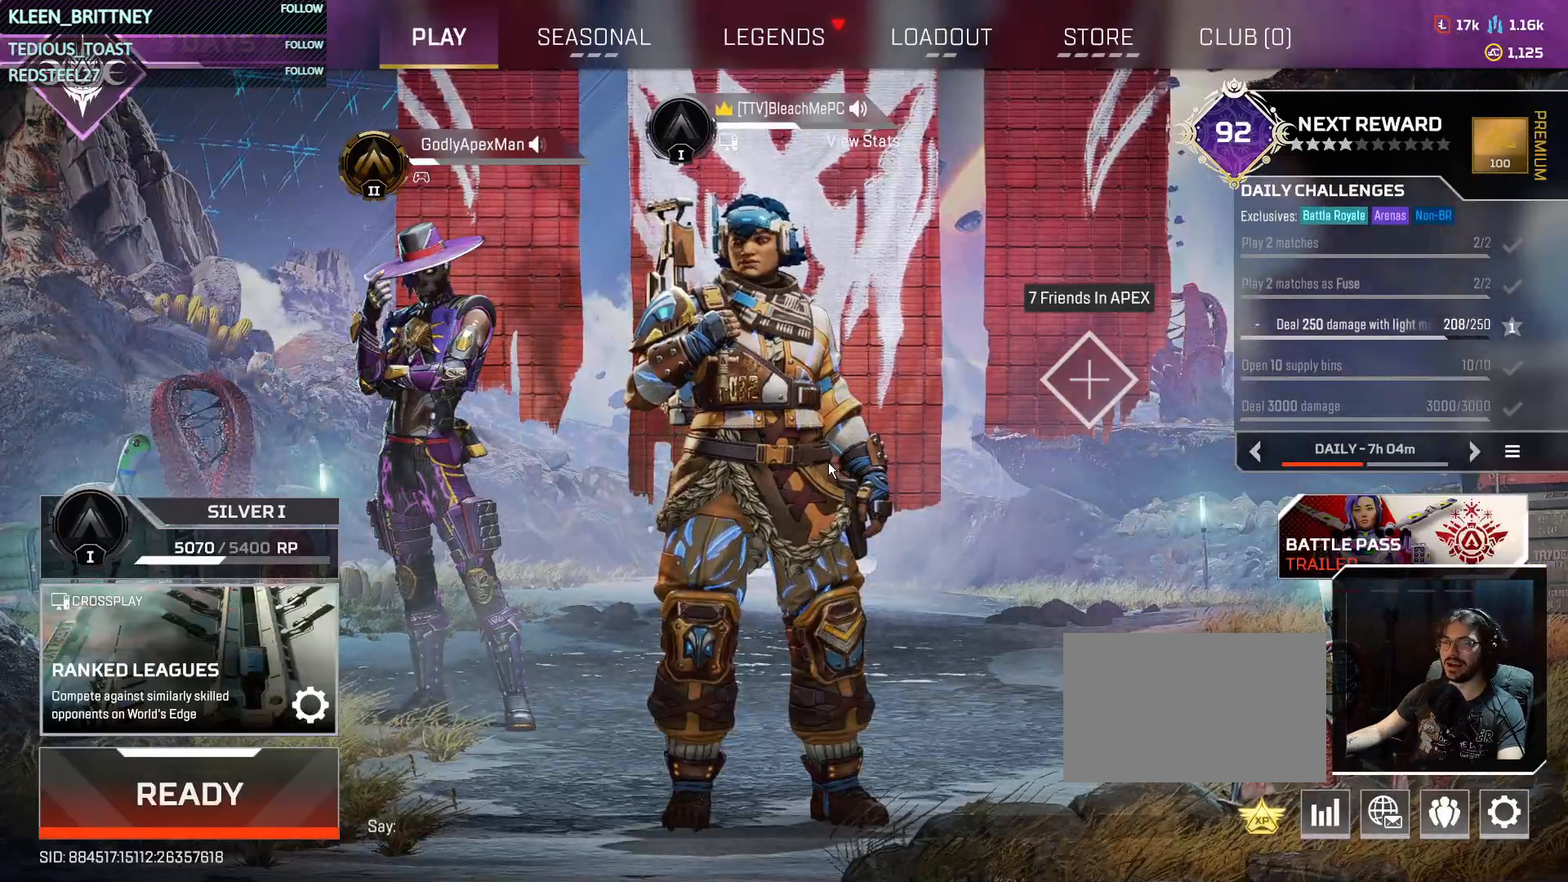
{"keys": ["t"], "mouse": [], "events": []}
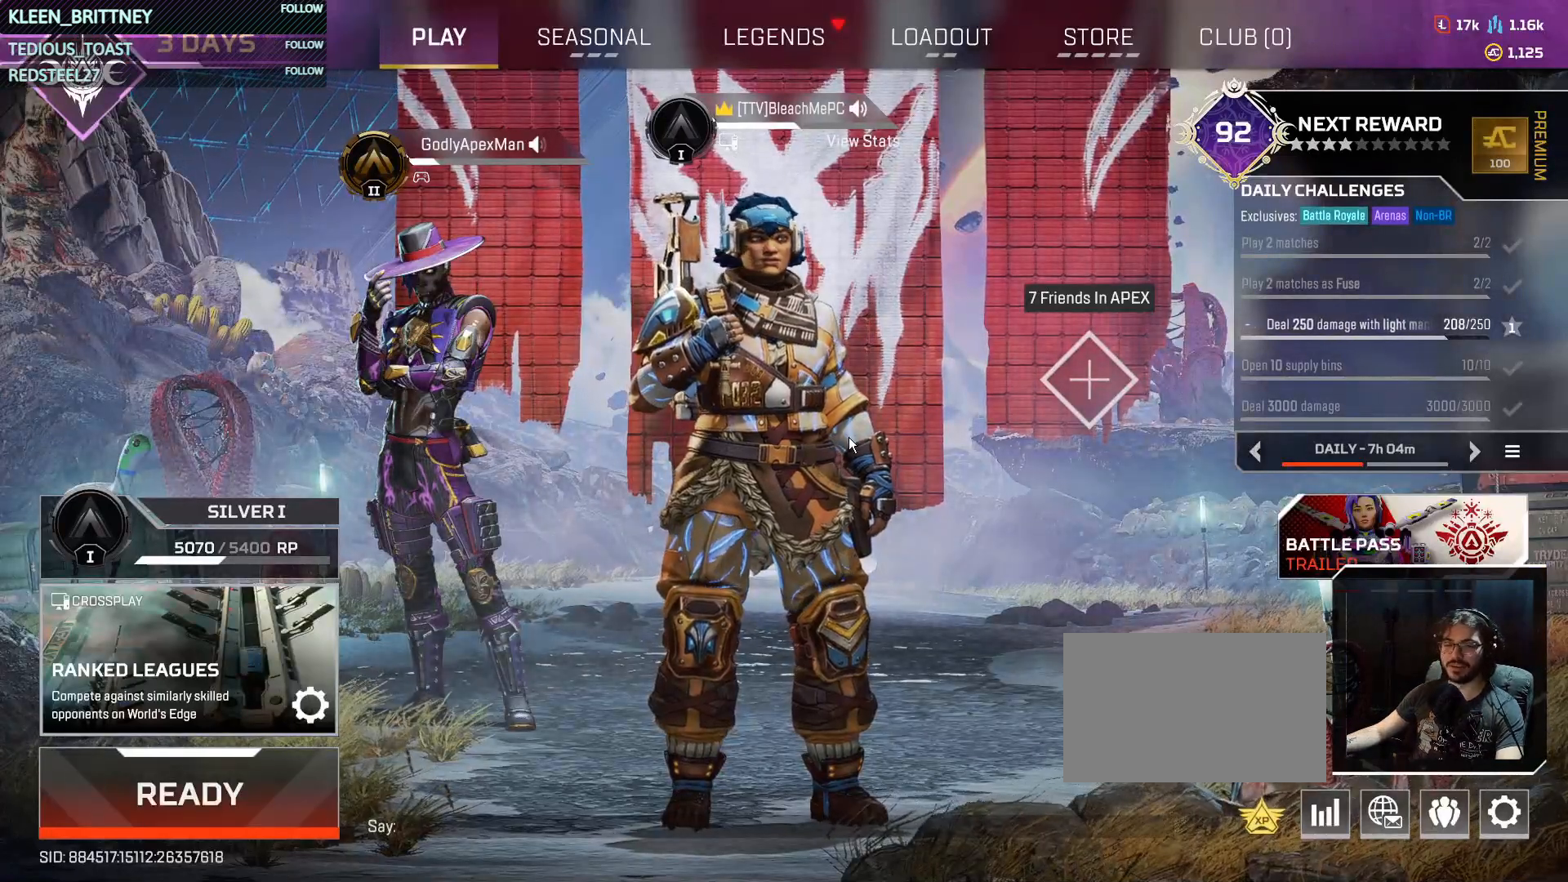
{"keys": ["t"], "mouse": [], "events": []}
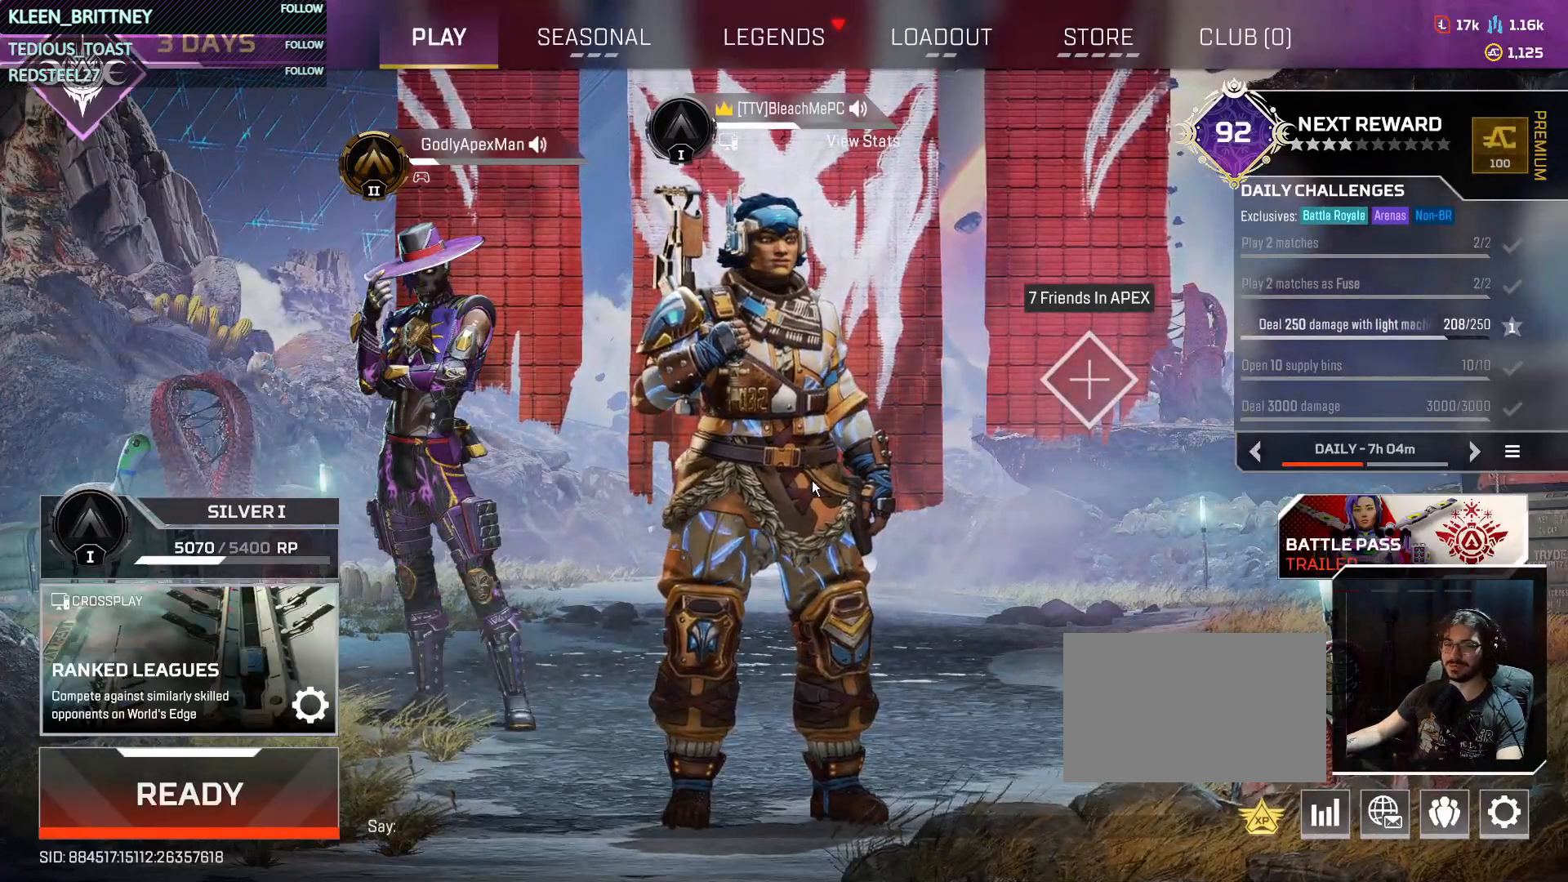
{"keys": ["t"], "mouse": [], "events": []}
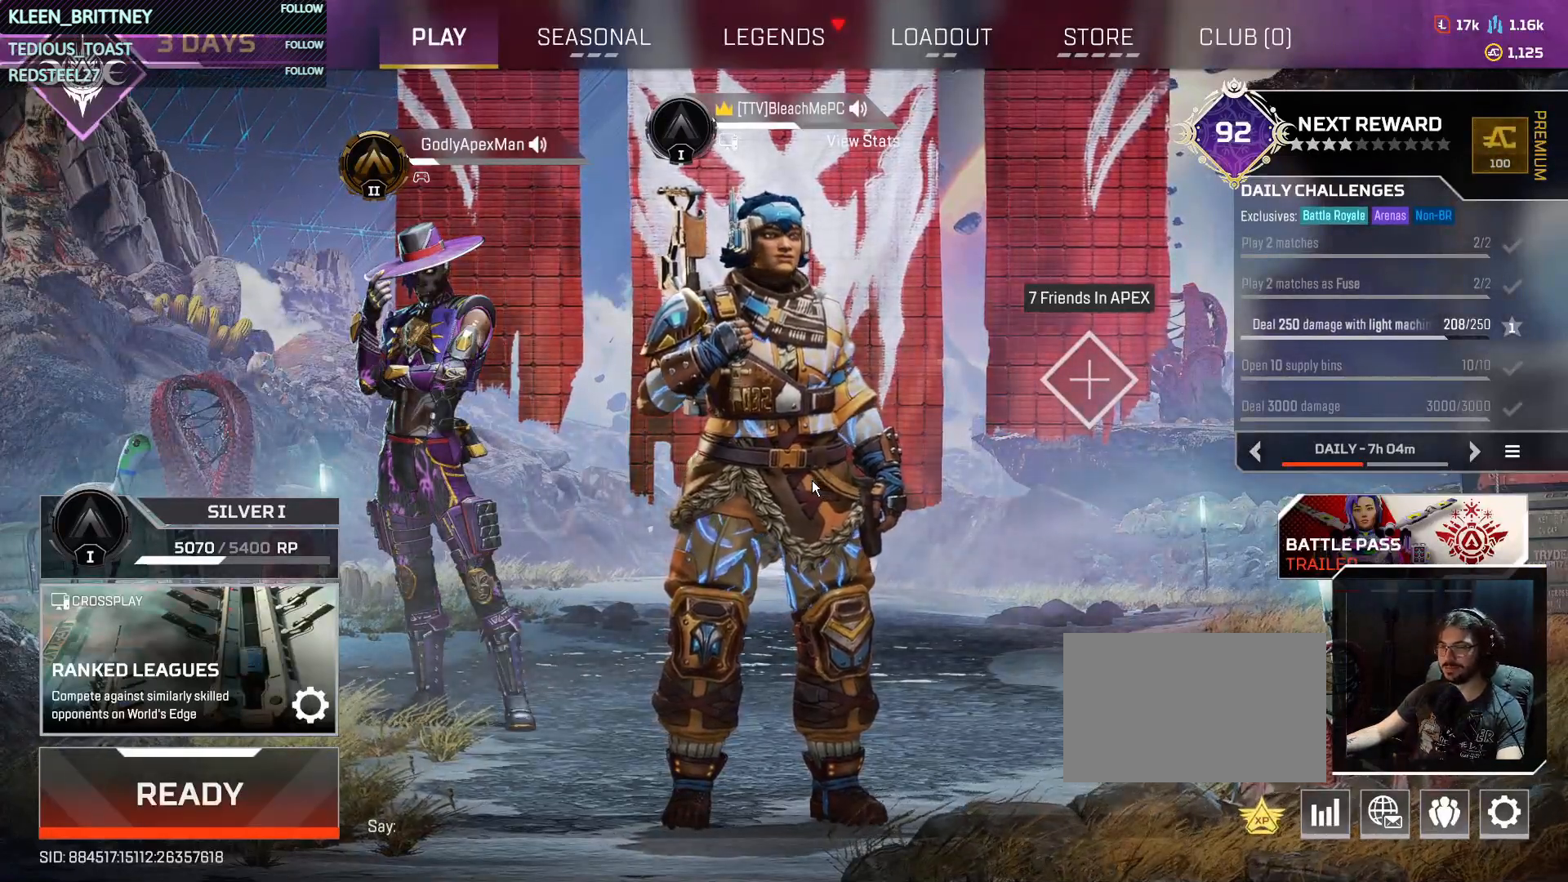
{"keys": [], "mouse": [], "events": [[117, "t", "up"]]}
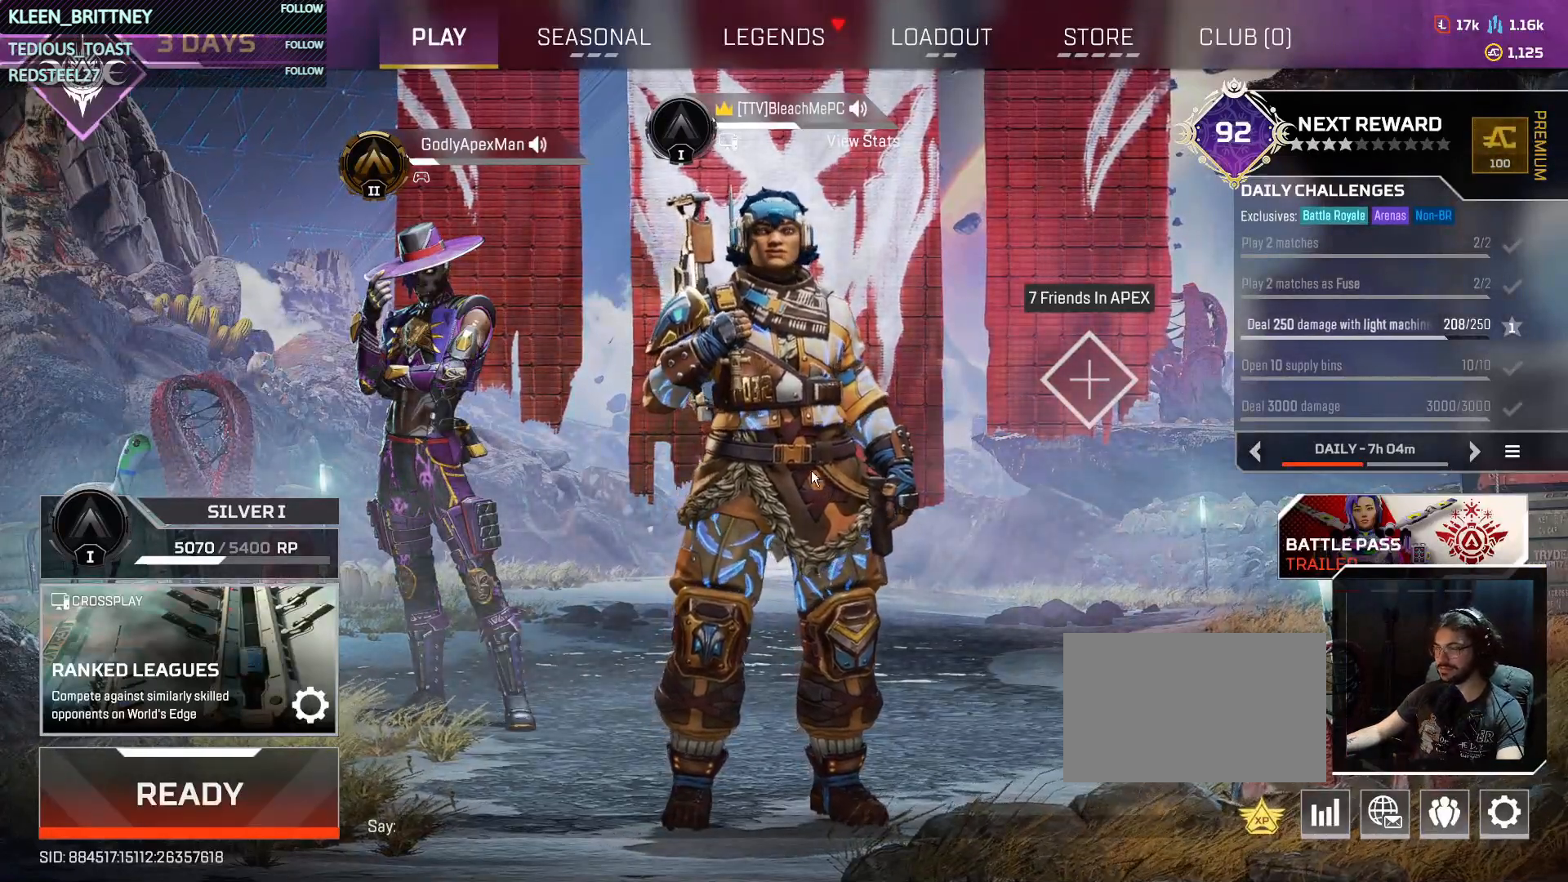
{"keys": [], "mouse": [], "events": []}
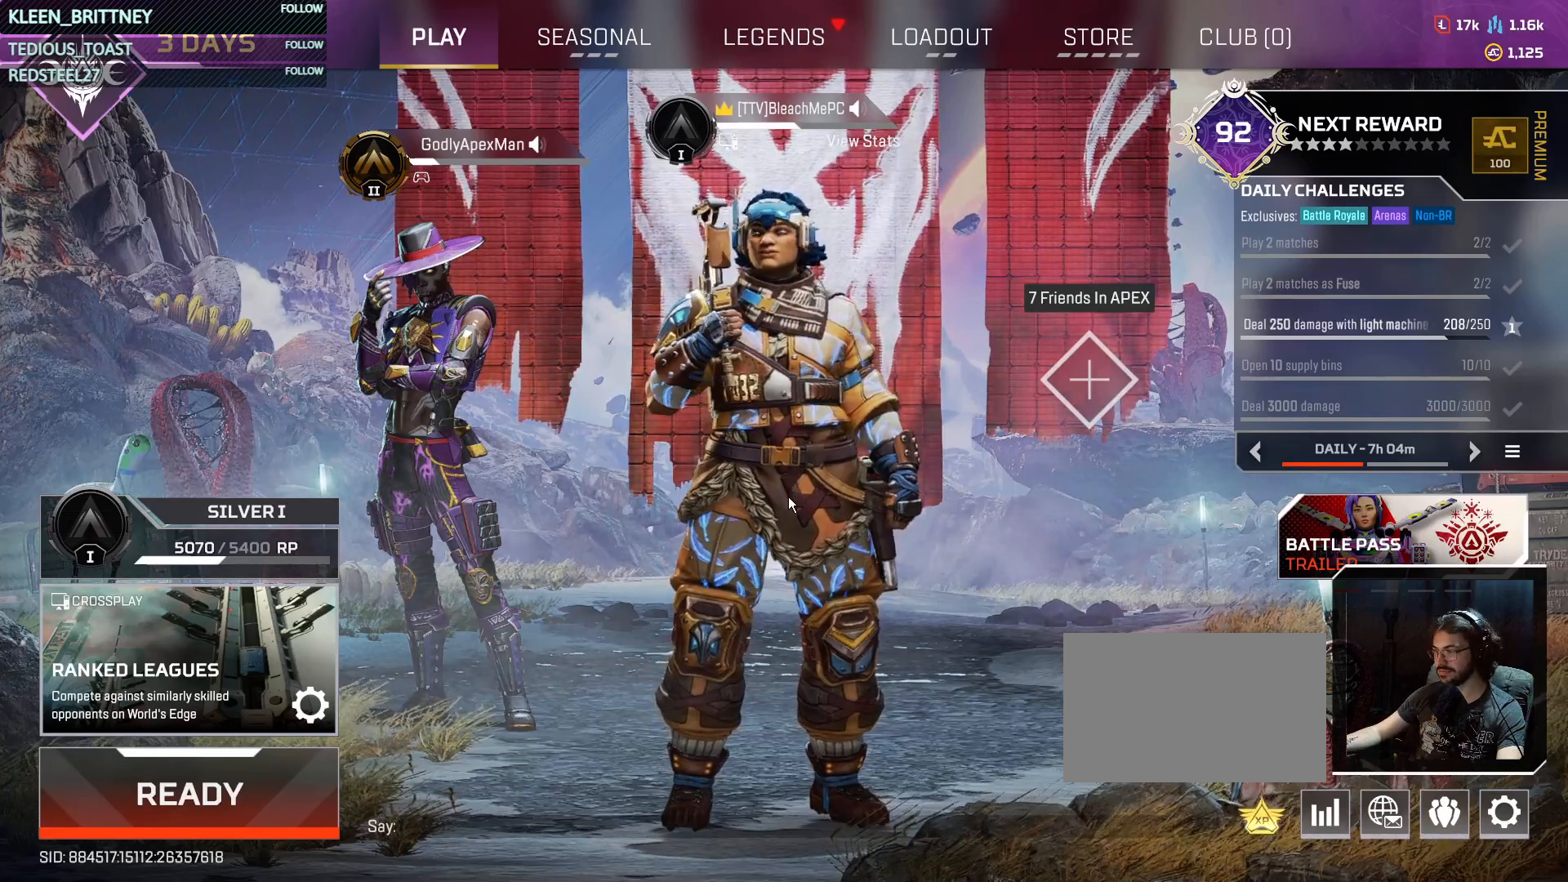
{"keys": [], "mouse": [], "events": []}
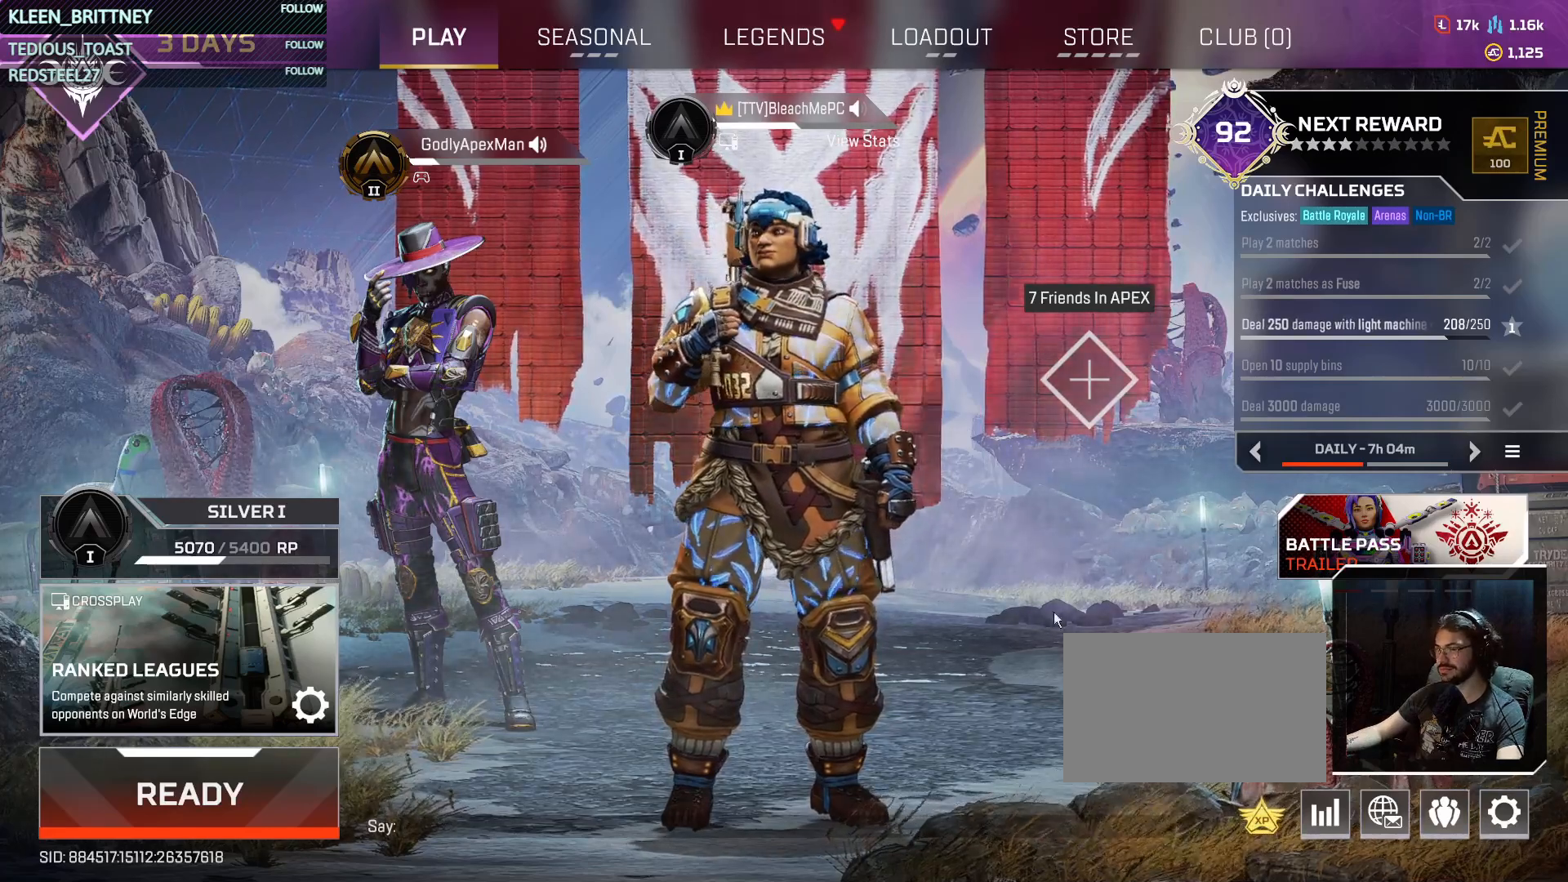
{"keys": [], "mouse": [], "events": []}
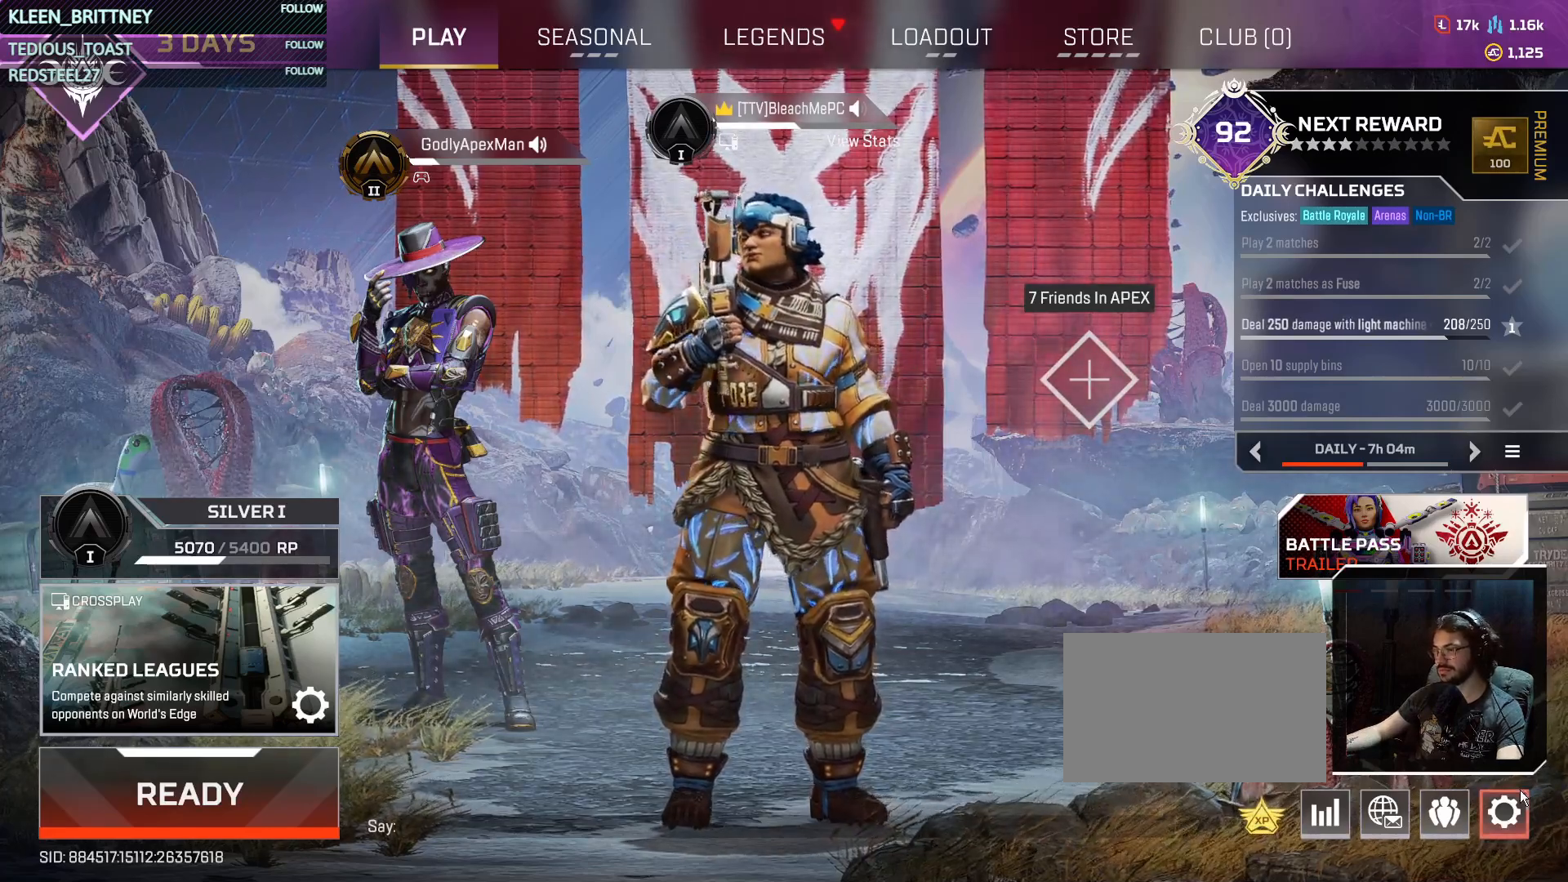
{"keys": ["t"], "mouse": [], "events": [[467, "t", "down"]]}
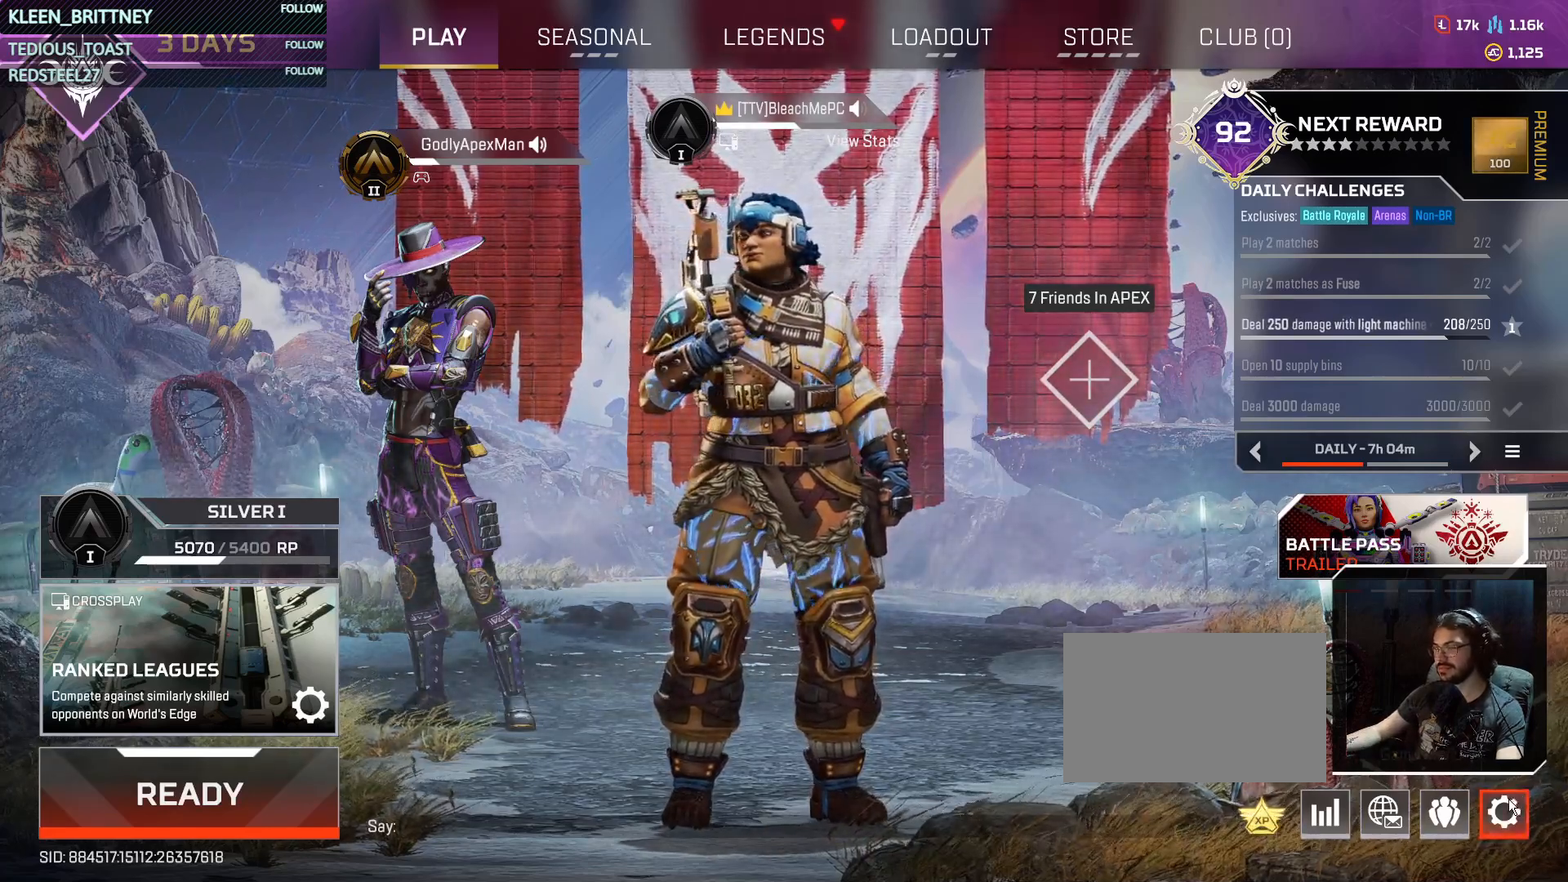
{"keys": ["t"], "mouse": [], "events": [[300, "mouse_left", "down"], [383, "mouse_left", "up"]]}
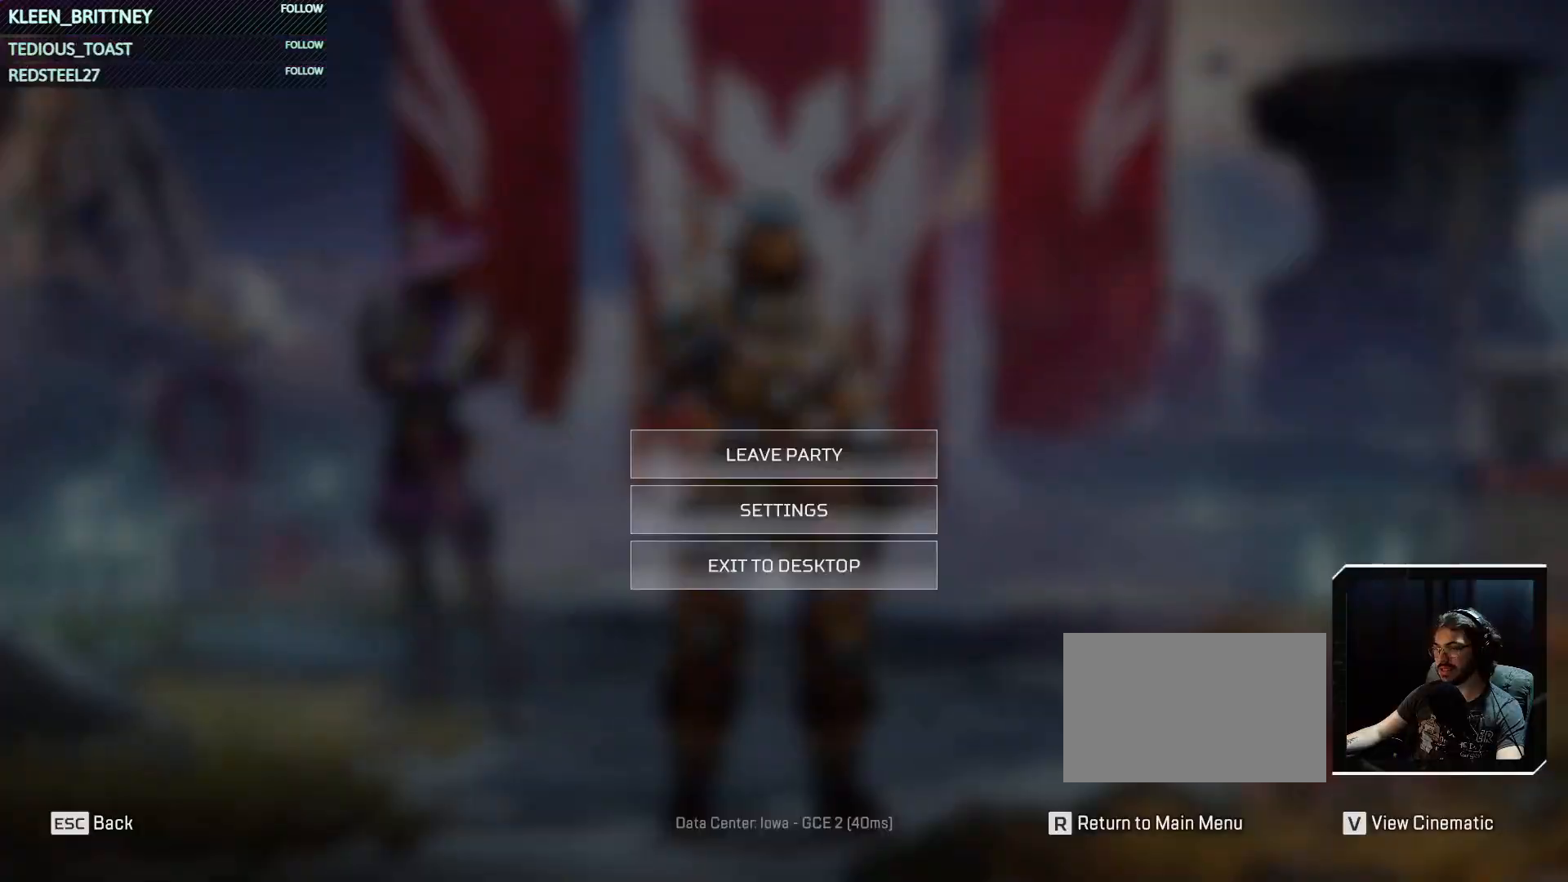
{"keys": ["t"], "mouse": [], "events": []}
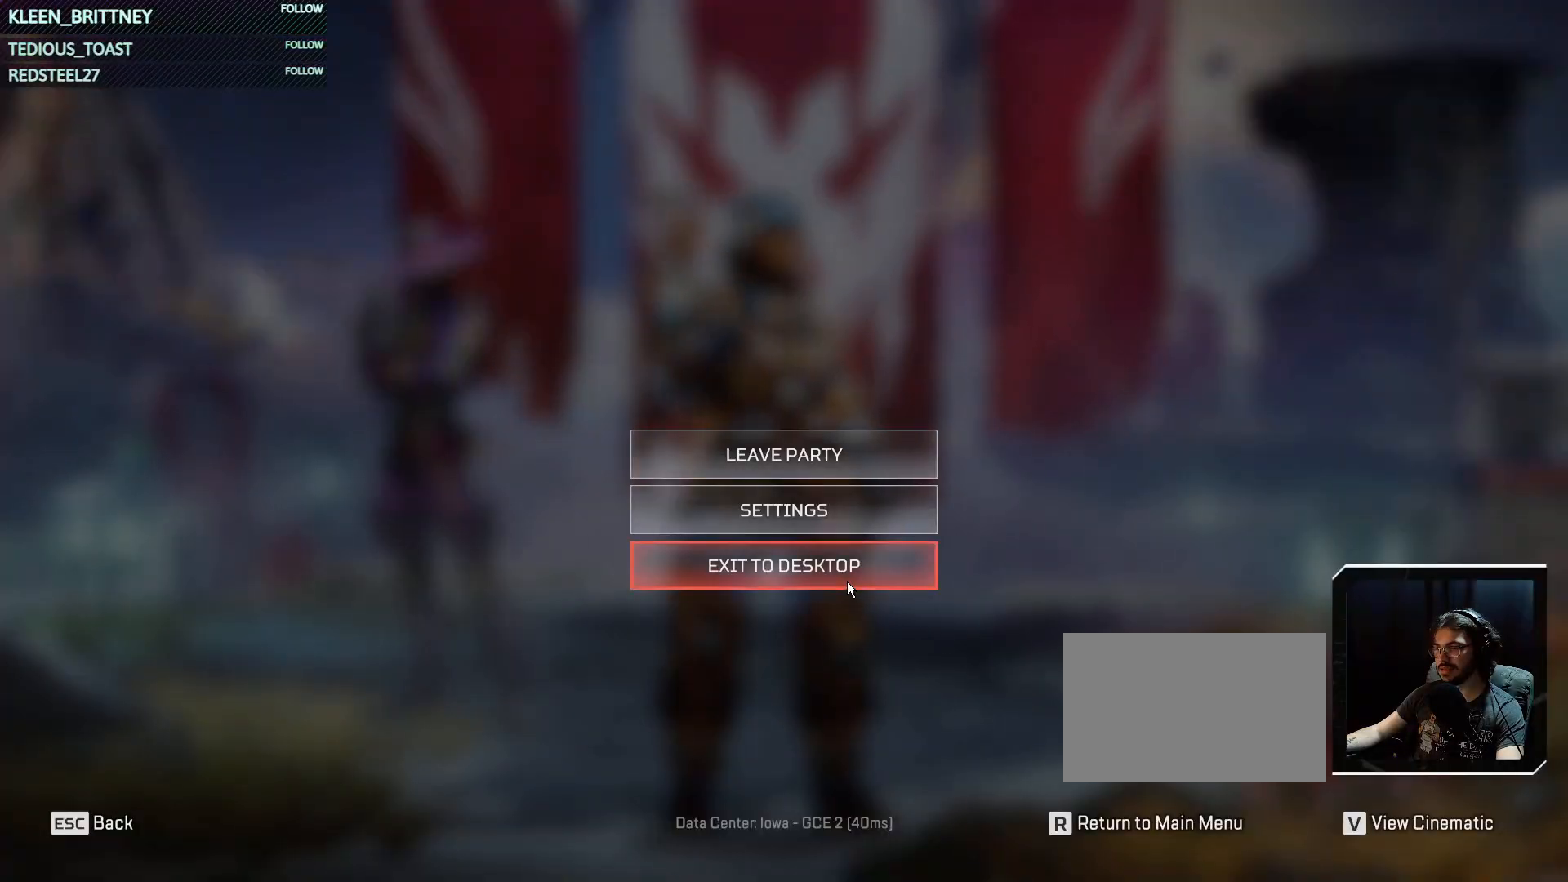
{"keys": [], "mouse": ["left"], "events": [[50, "mouse_left", "down"], [150, "mouse_left", "up"], [233, "t", "up"], [417, "mouse_left", "down"]]}
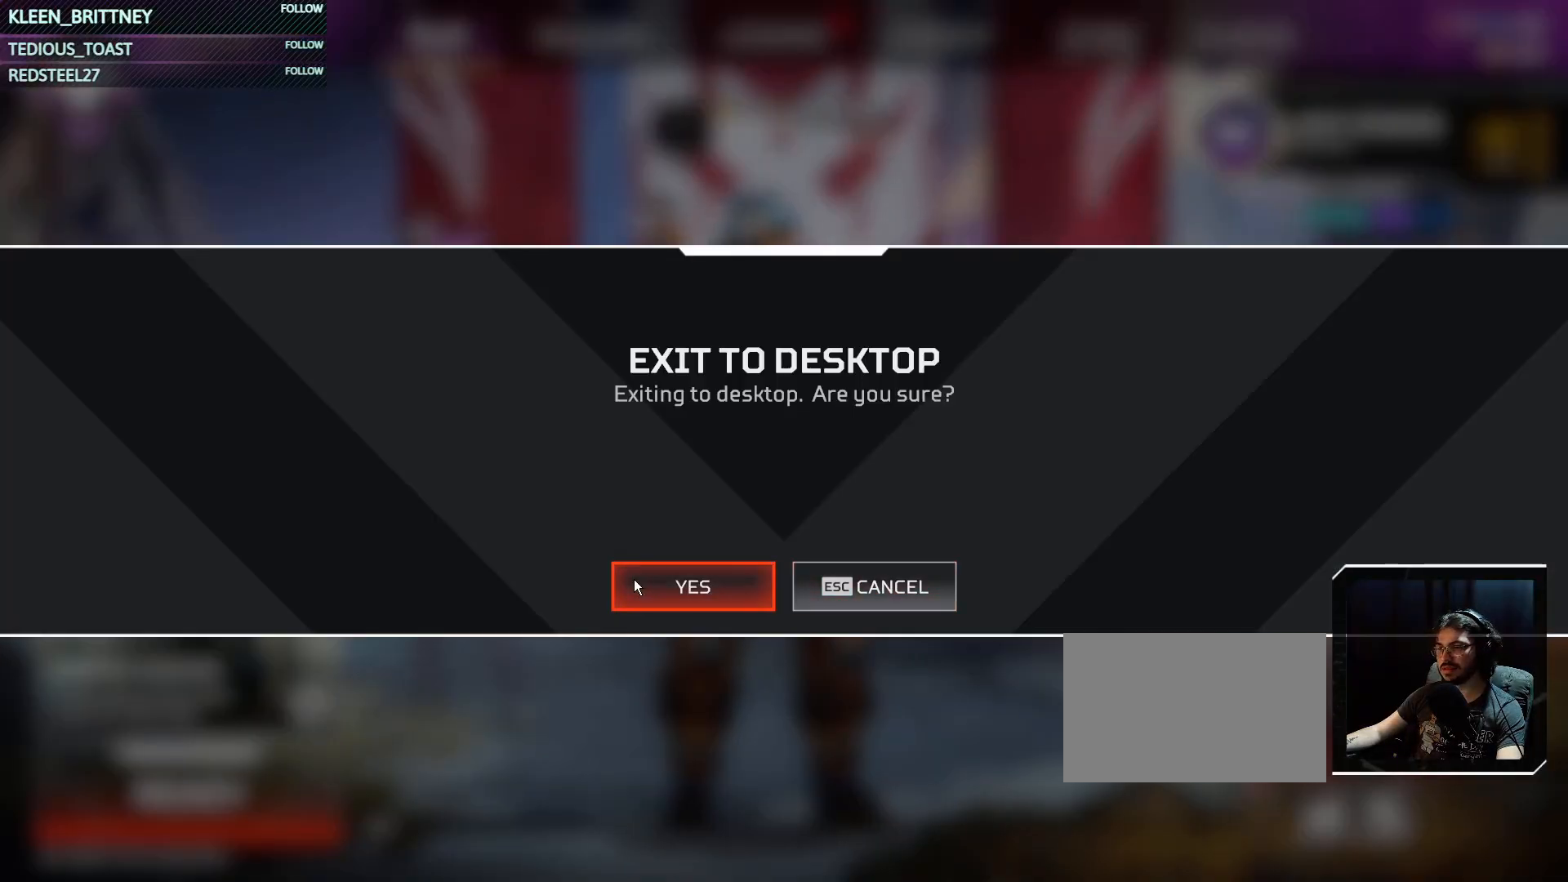
{"keys": [], "mouse": [], "events": [[17, "mouse_left", "up"]]}
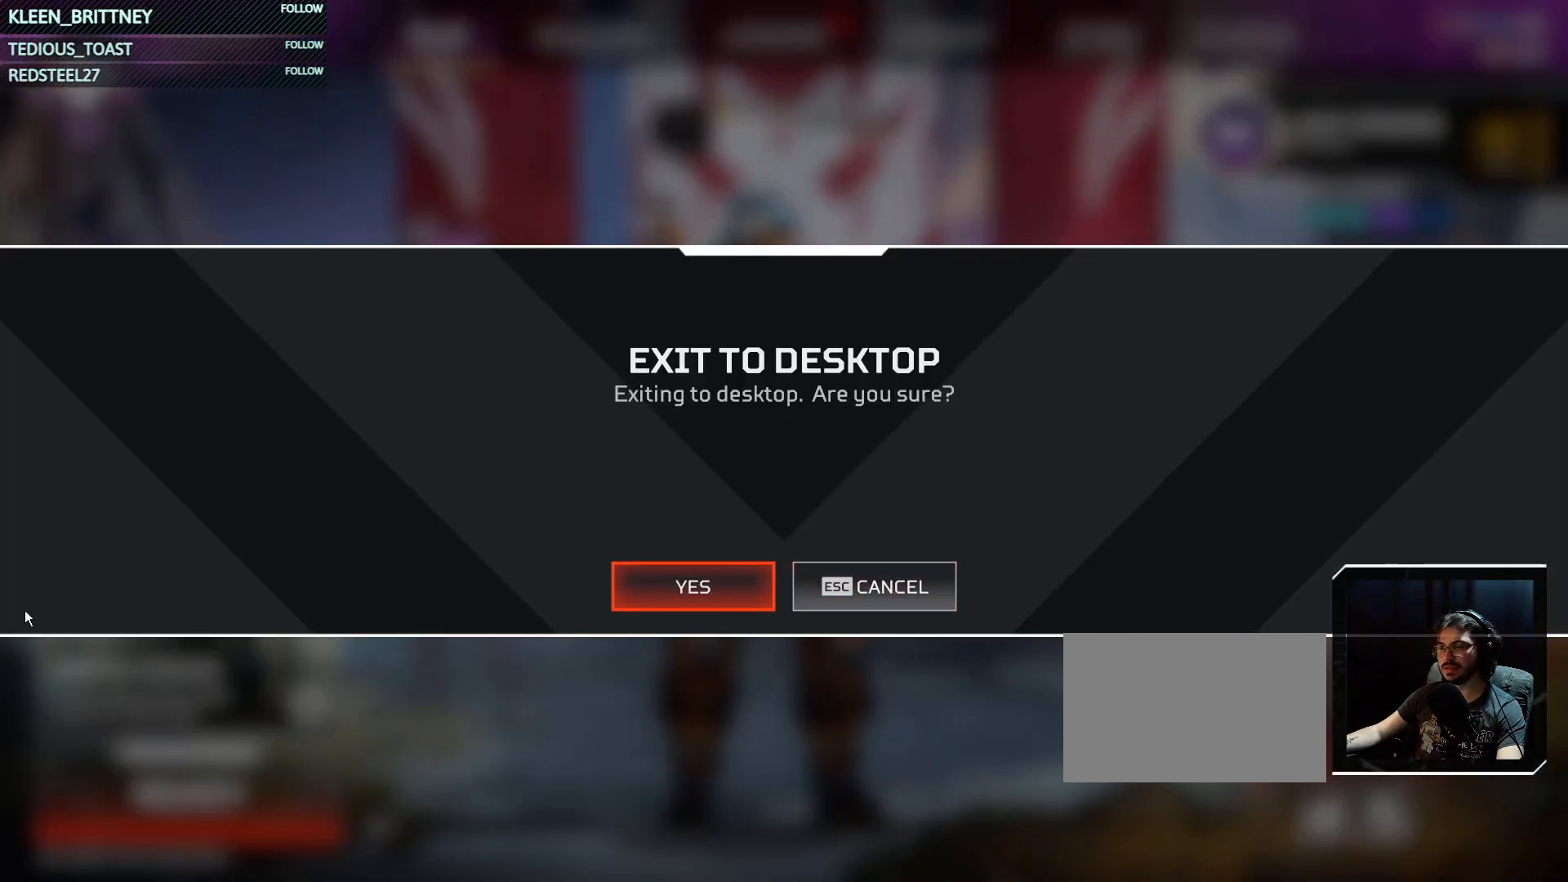
{"keys": [], "mouse": [], "events": []}
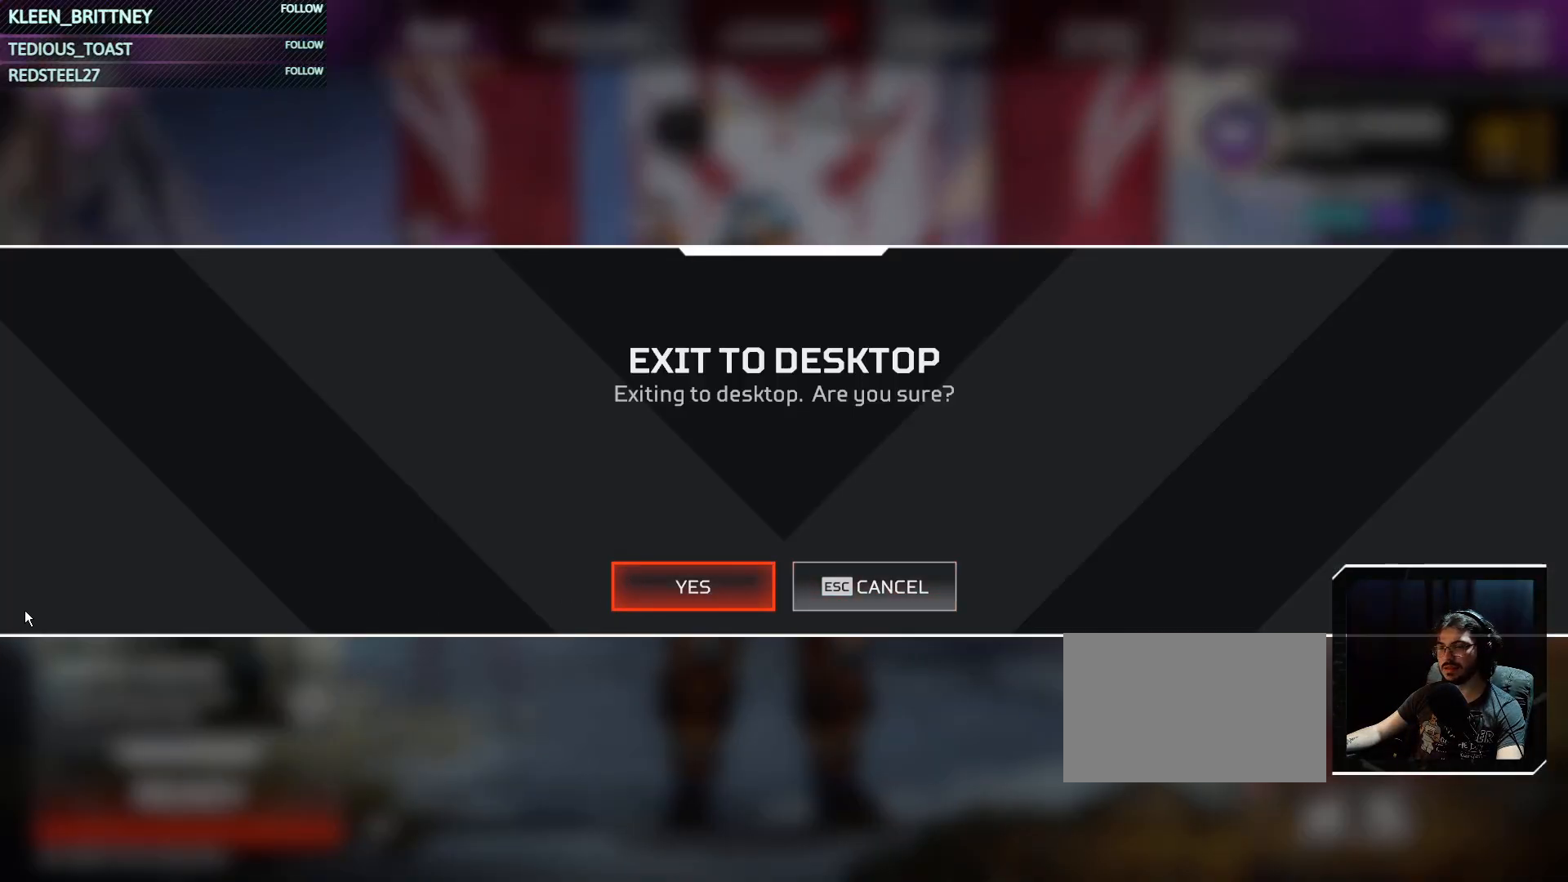
{"keys": [], "mouse": [], "events": []}
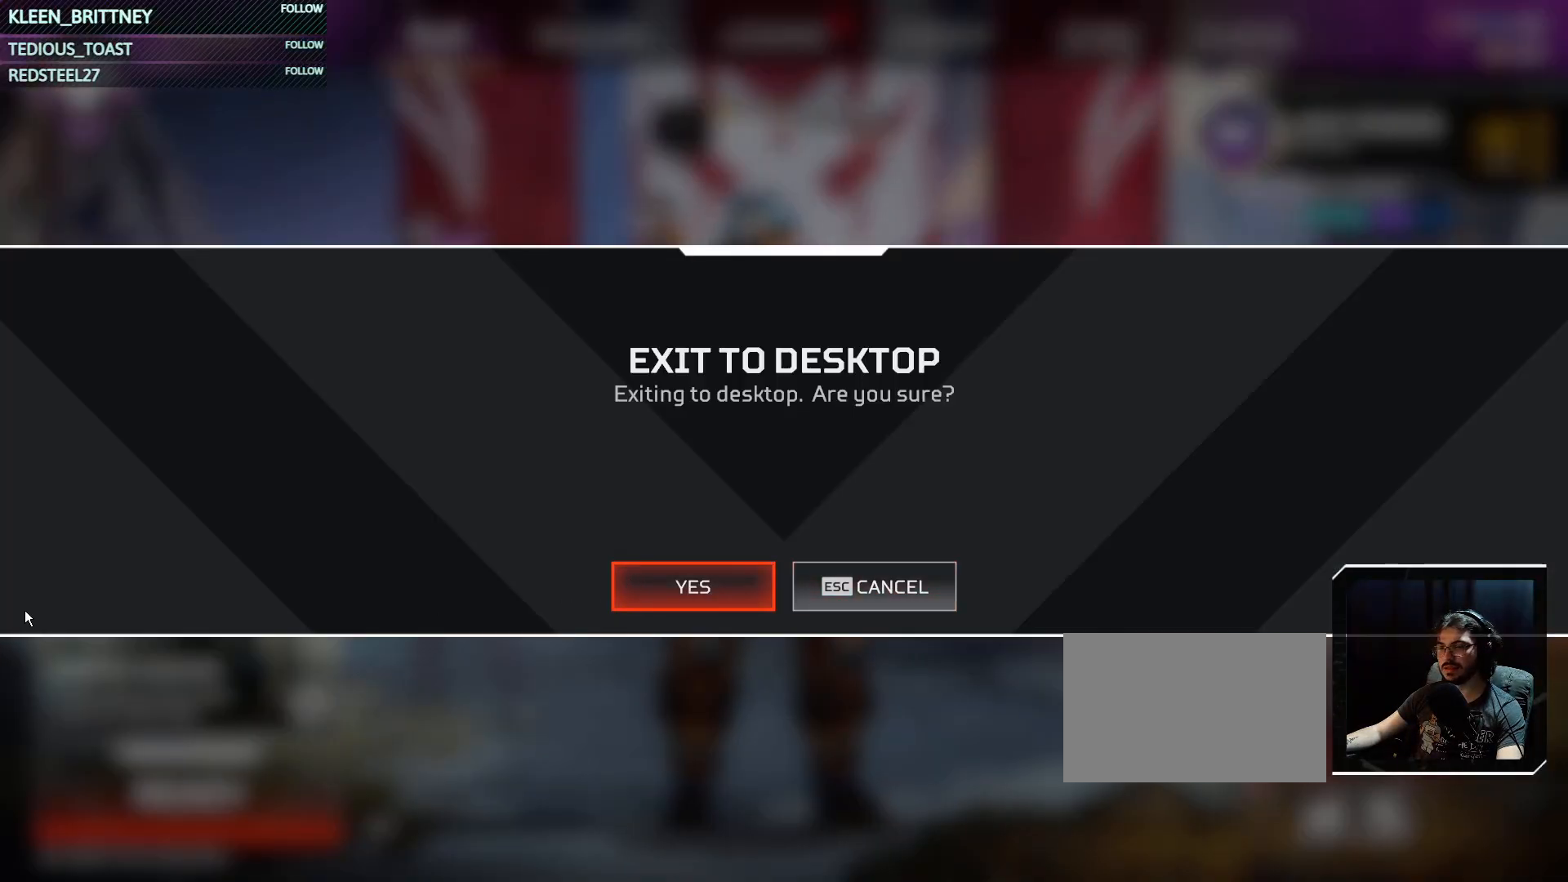
{"keys": [], "mouse": [], "events": []}